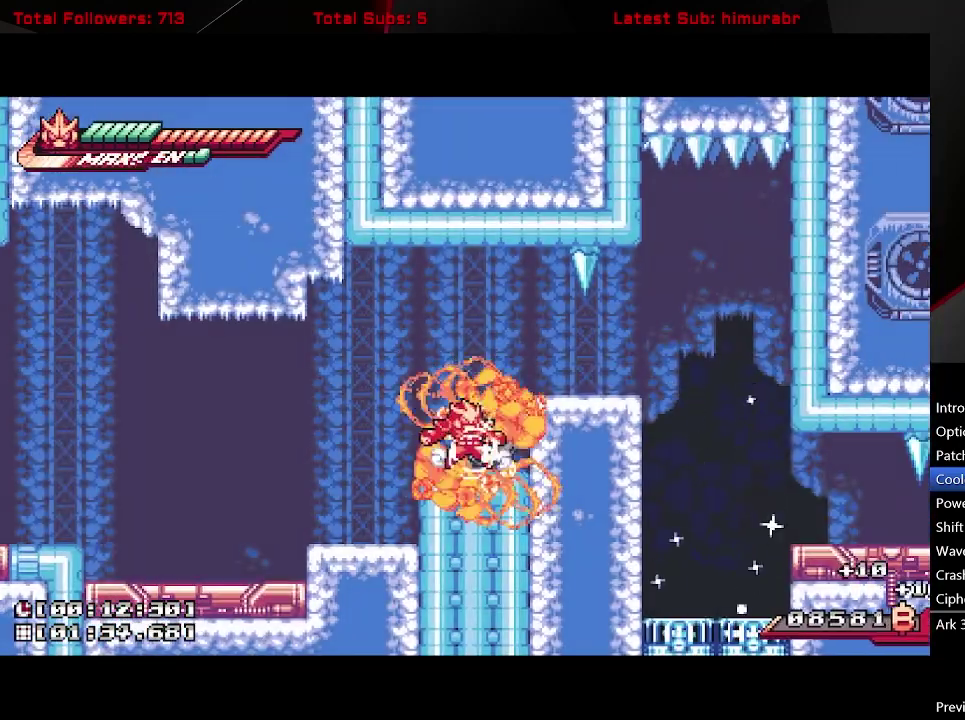
Gameplay with a controller (Xbox layout); each line is a JSON object with the inputs held at the frame after it. "events" lists button and stick changes between this image and that frame as [ms after this image, input, new state], when the widget could be followed in between. Not read: L3 R3 left_stick.
{"buttons": ["X", "DPAD_UP", "DPAD_RIGHT"], "right_stick": "center", "events": [[100, "A", "down"], [117, "DPAD_RIGHT", "down"], [233, "A", "up"], [350, "DPAD_UP", "down"], [417, "A", "down"], [450, "X", "down"], [500, "A", "up"]]}
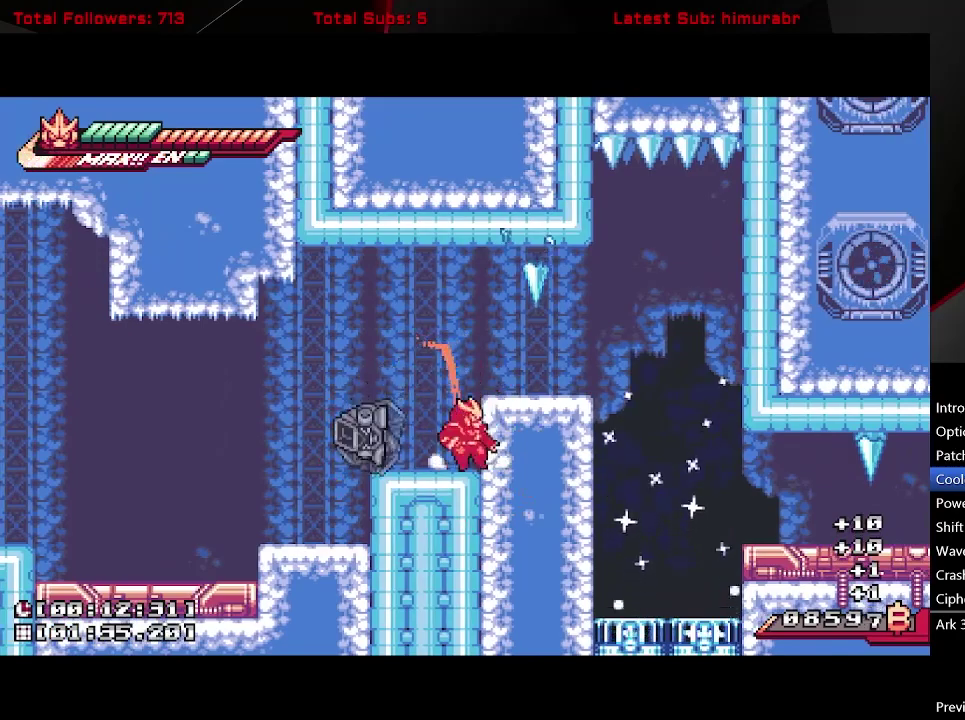
{"buttons": ["DPAD_RIGHT"], "right_stick": "center", "events": [[67, "X", "up"], [217, "A", "down"], [367, "A", "up"], [417, "DPAD_UP", "up"]]}
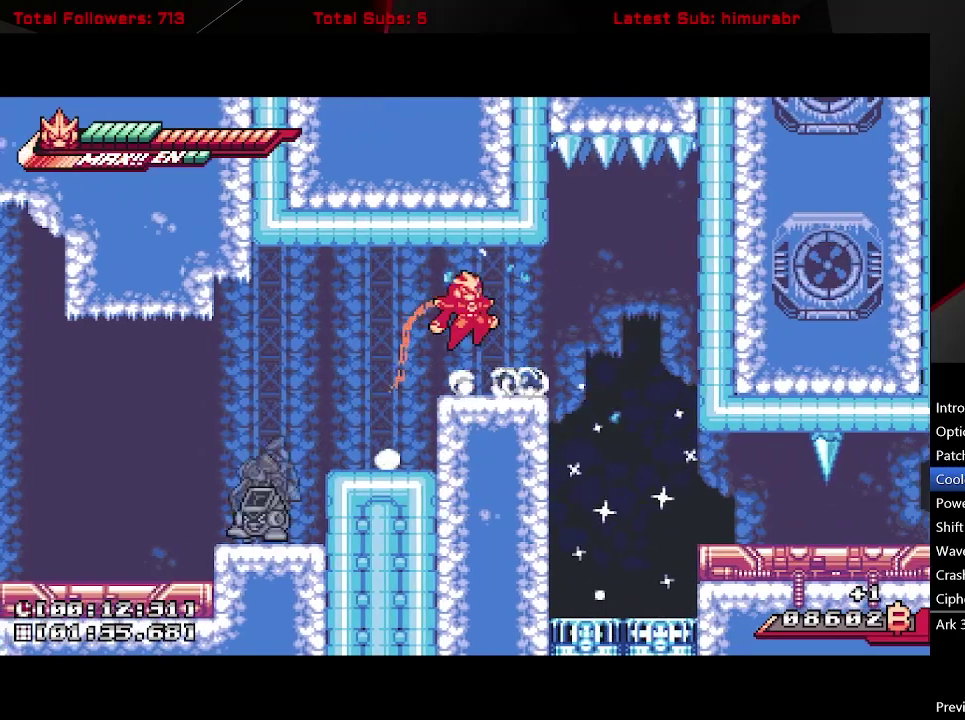
{"buttons": ["DPAD_RIGHT"], "right_stick": "center", "events": [[367, "A", "down"], [467, "A", "up"]]}
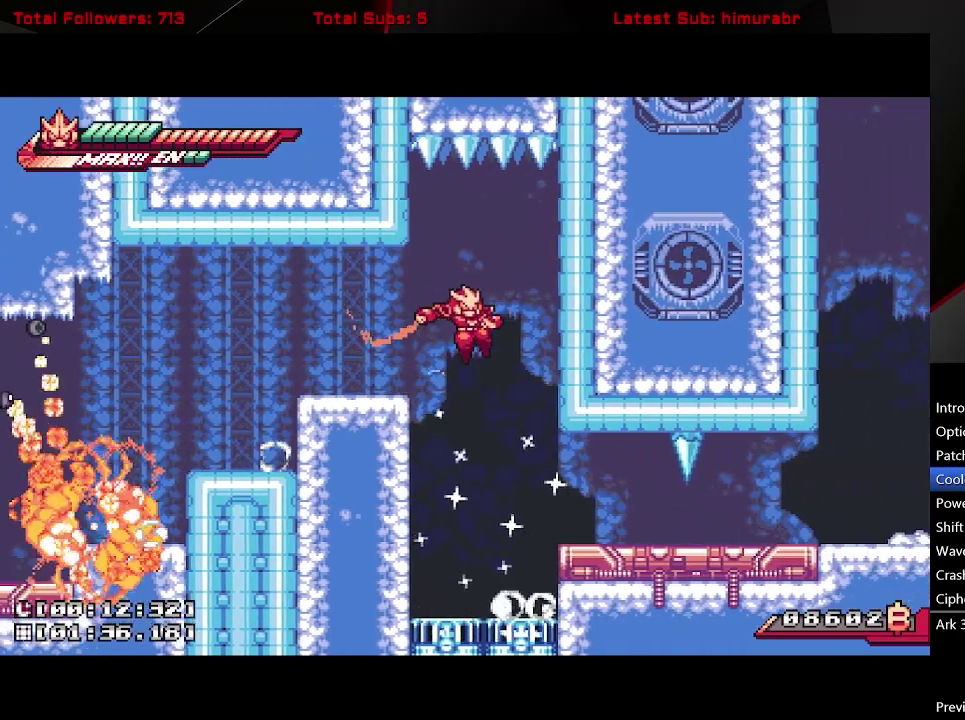
{"buttons": [], "right_stick": "center", "events": [[83, "DPAD_DOWN", "down"], [133, "DPAD_RIGHT", "up"], [200, "X", "down"], [250, "X", "up"], [417, "DPAD_DOWN", "up"]]}
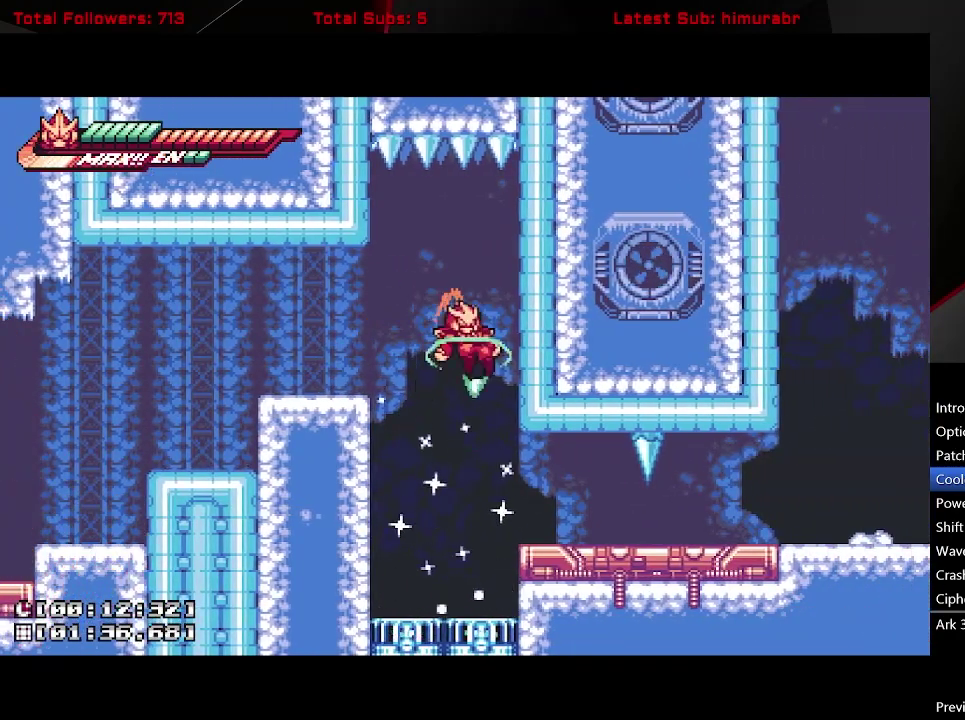
{"buttons": ["DPAD_RIGHT"], "right_stick": "center", "events": [[117, "DPAD_RIGHT", "down"]]}
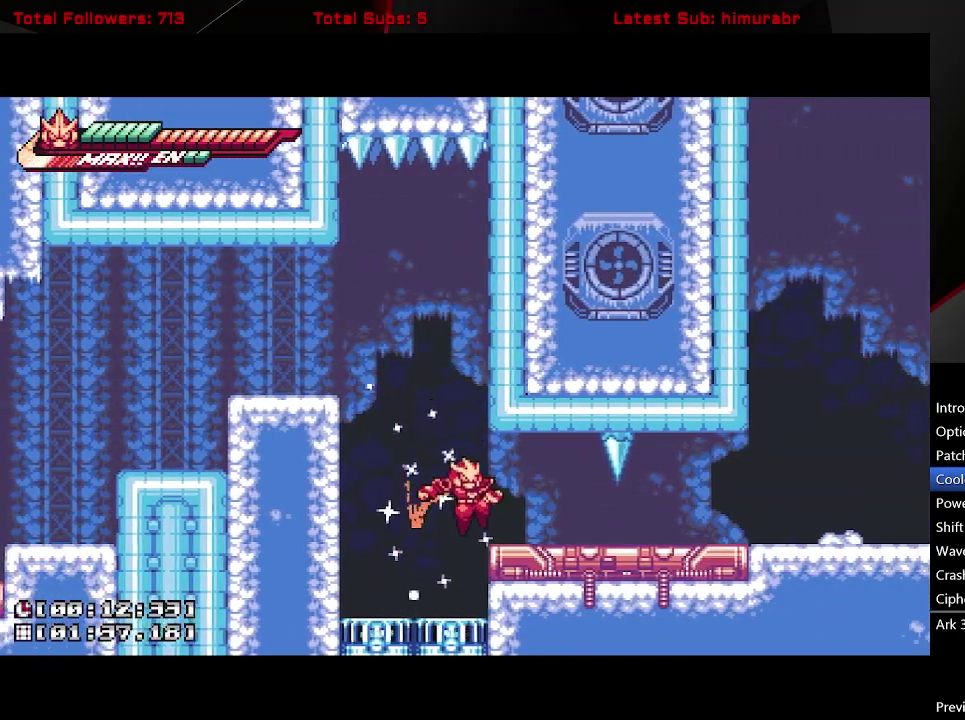
{"buttons": ["L1", "DPAD_RIGHT"], "right_stick": "center", "events": [[217, "X", "down"], [317, "X", "up"], [483, "L1", "down"]]}
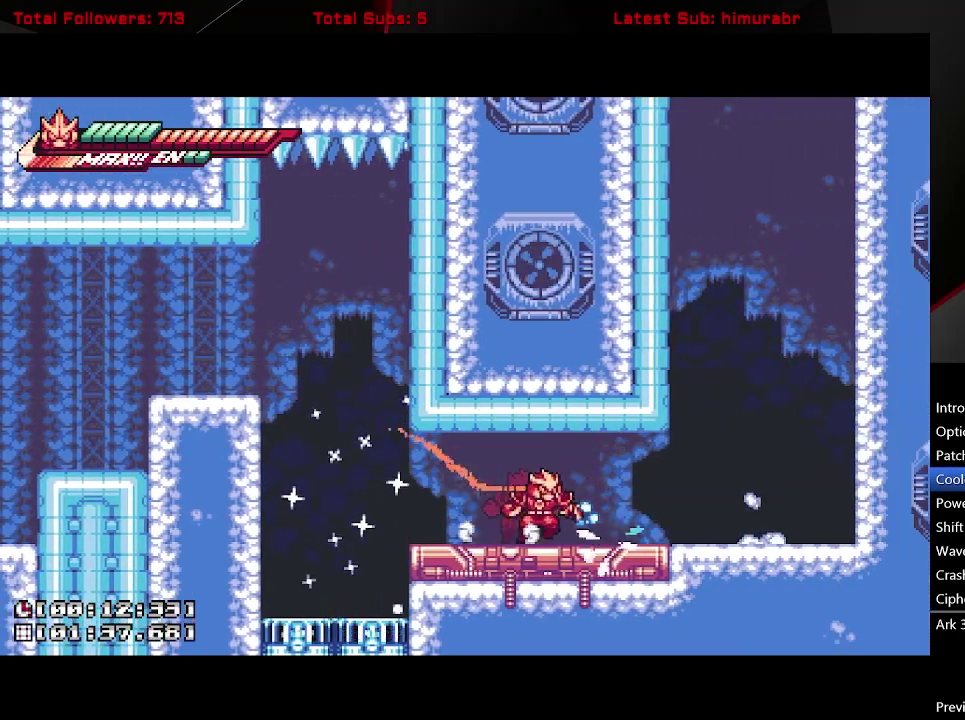
{"buttons": ["A", "L1", "DPAD_LEFT"], "right_stick": "center", "events": [[333, "A", "down"], [333, "DPAD_RIGHT", "up"], [500, "DPAD_LEFT", "down"]]}
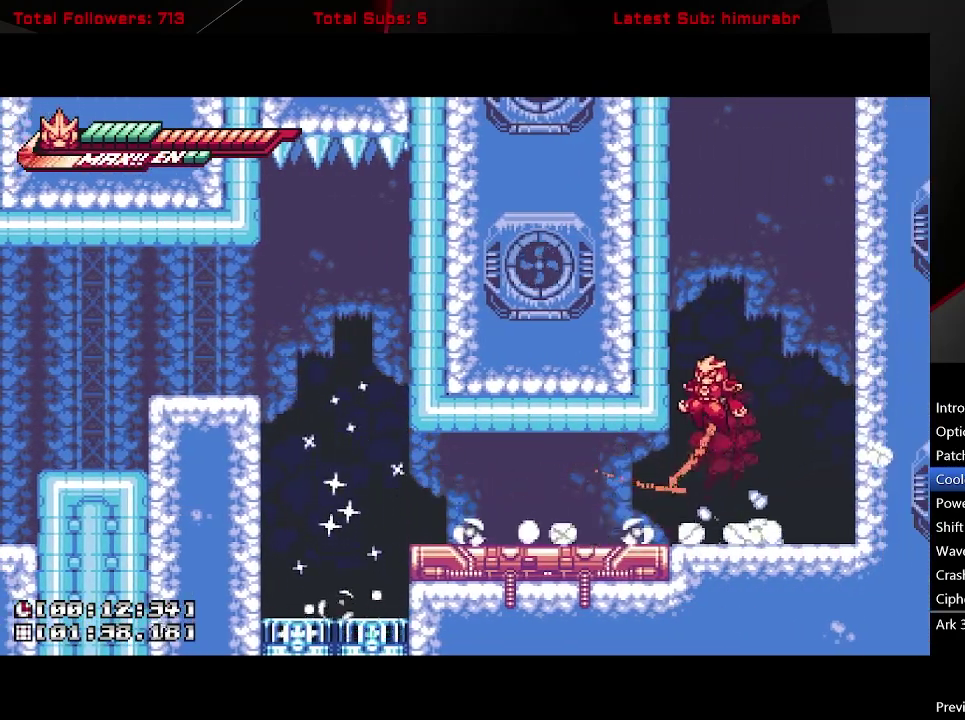
{"buttons": ["A", "L1", "DPAD_LEFT"], "right_stick": "center", "events": [[67, "A", "up"], [133, "A", "down"], [400, "A", "up"], [450, "A", "down"]]}
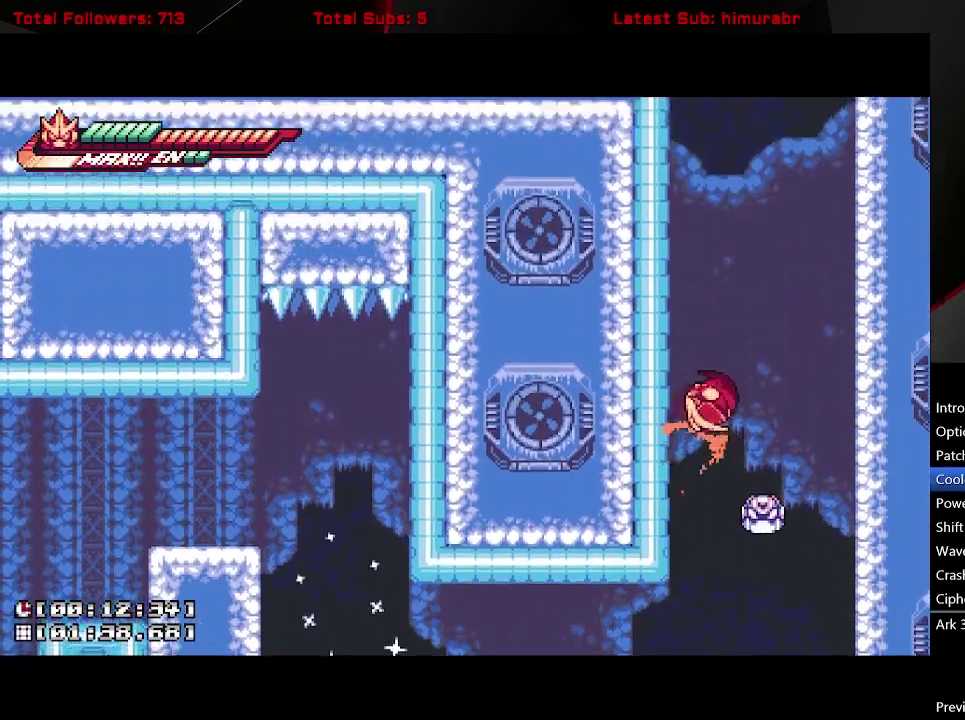
{"buttons": ["A", "L1", "DPAD_LEFT"], "right_stick": "center", "events": [[200, "A", "up"], [267, "A", "down"]]}
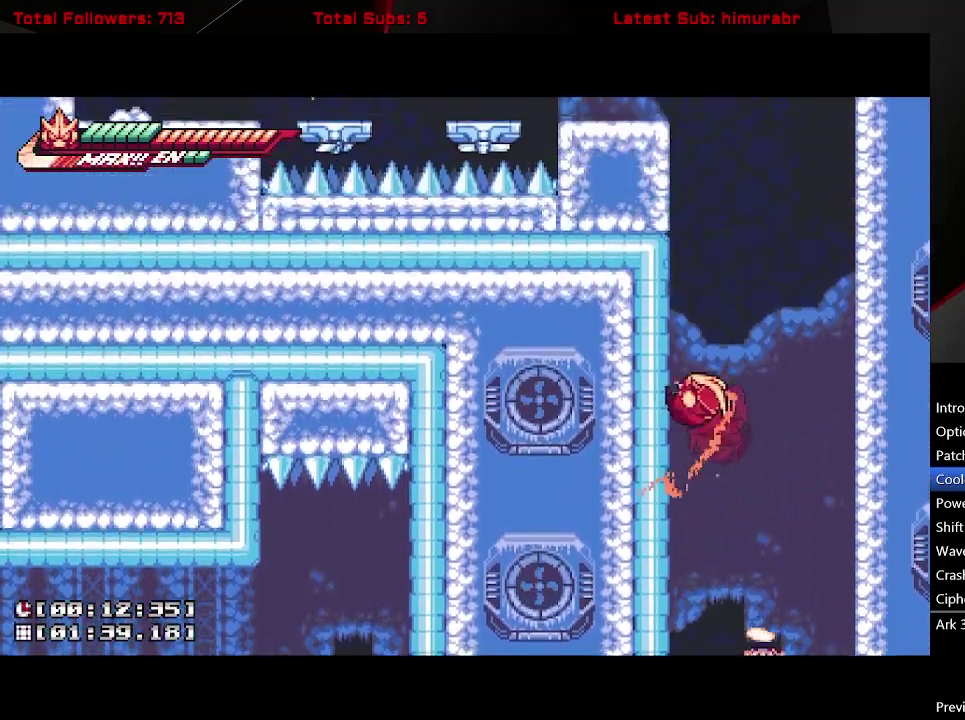
{"buttons": ["A", "L1", "DPAD_LEFT"], "right_stick": "center", "events": [[350, "A", "up"], [450, "A", "down"]]}
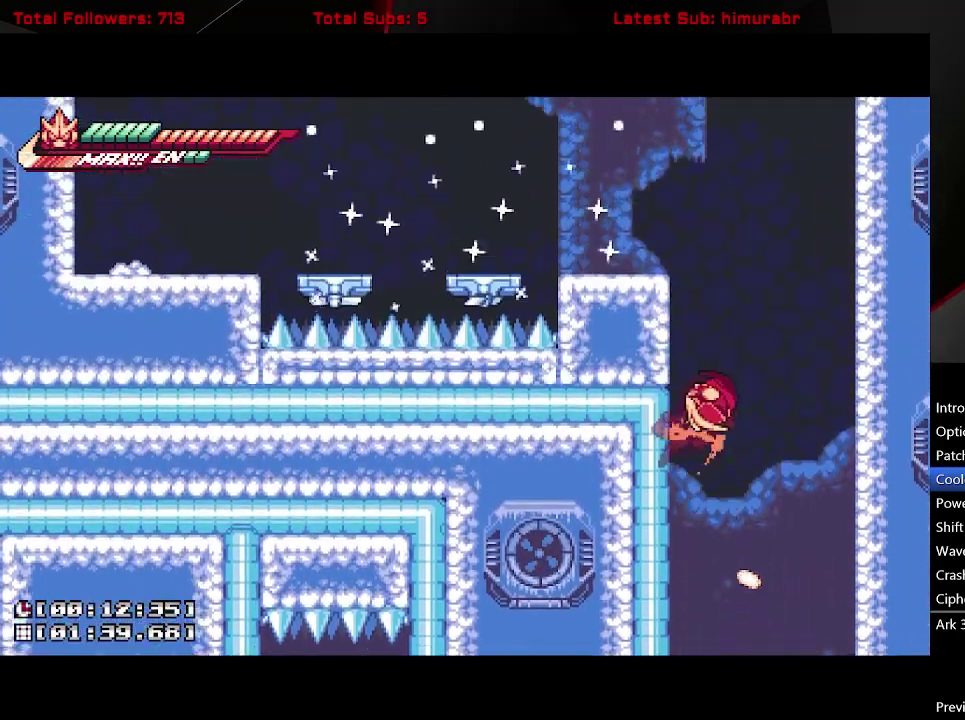
{"buttons": ["A", "L1", "DPAD_LEFT"], "right_stick": "center", "events": [[250, "A", "up"], [300, "A", "down"]]}
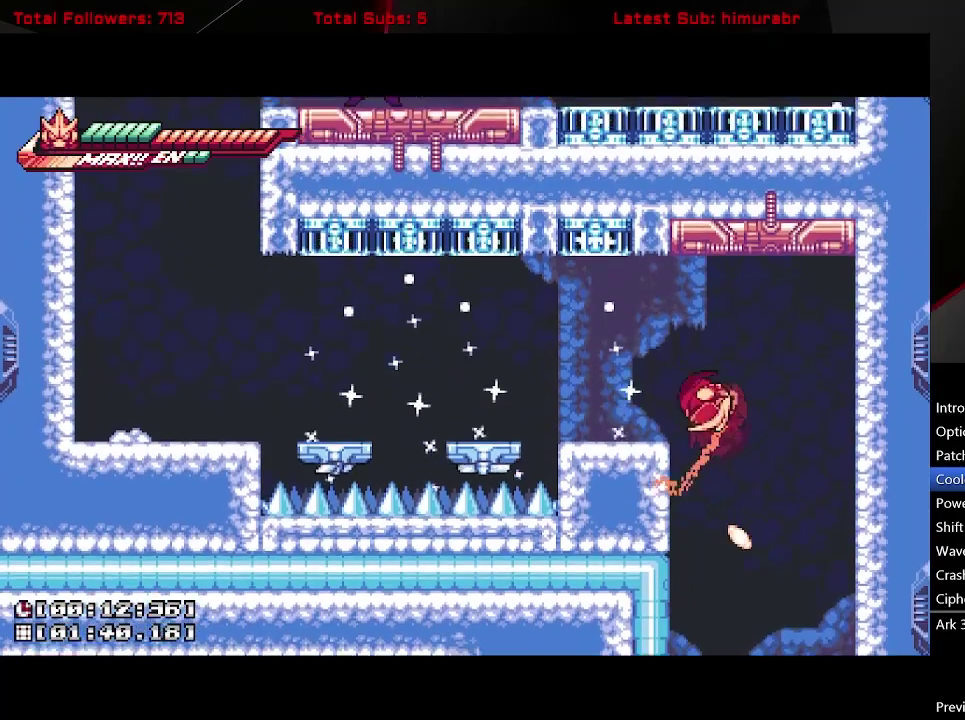
{"buttons": ["L1"], "right_stick": "center", "events": [[100, "A", "up"], [283, "A", "down"], [367, "A", "up"], [417, "DPAD_LEFT", "up"]]}
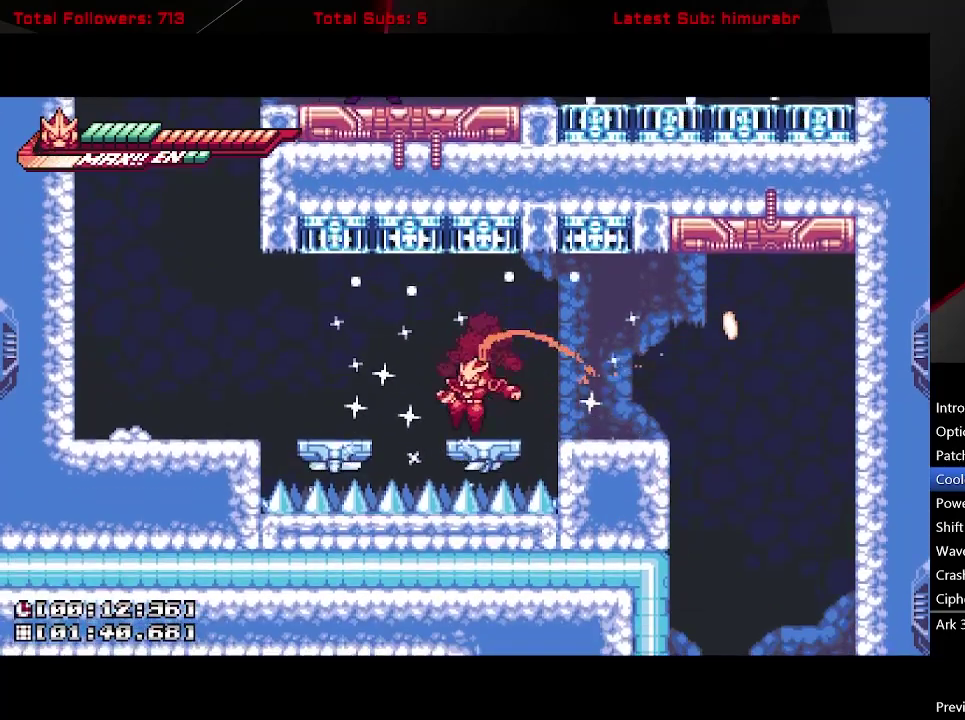
{"buttons": ["A", "L1", "DPAD_LEFT"], "right_stick": "center", "events": [[50, "DPAD_LEFT", "down"], [117, "A", "down"], [183, "A", "up"], [283, "DPAD_LEFT", "up"], [383, "DPAD_LEFT", "down"], [417, "A", "down"]]}
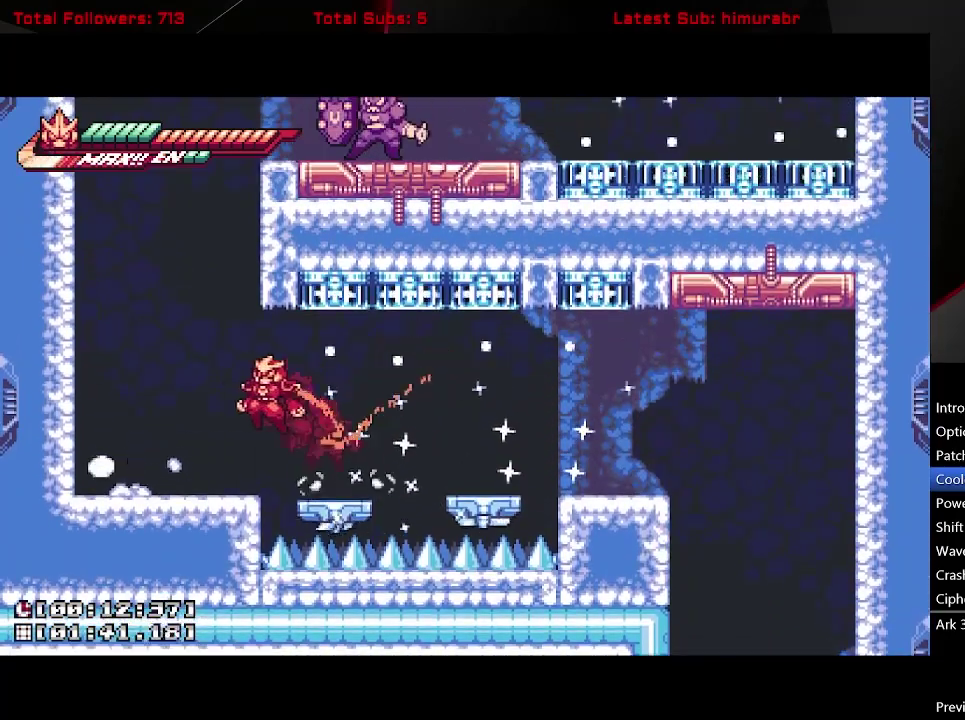
{"buttons": [], "right_stick": "center", "events": [[50, "A", "up"], [133, "DPAD_LEFT", "up"], [167, "L1", "up"], [333, "A", "down"], [500, "A", "up"]]}
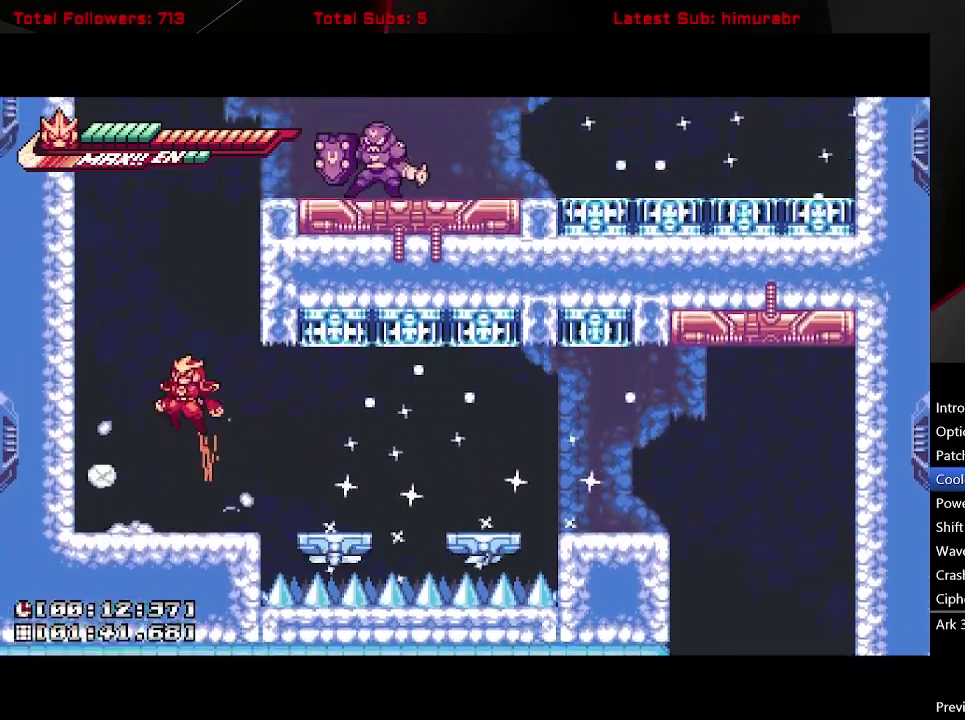
{"buttons": ["DPAD_UP"], "right_stick": "center", "events": [[200, "DPAD_LEFT", "down"], [467, "DPAD_UP", "down"], [483, "DPAD_LEFT", "up"]]}
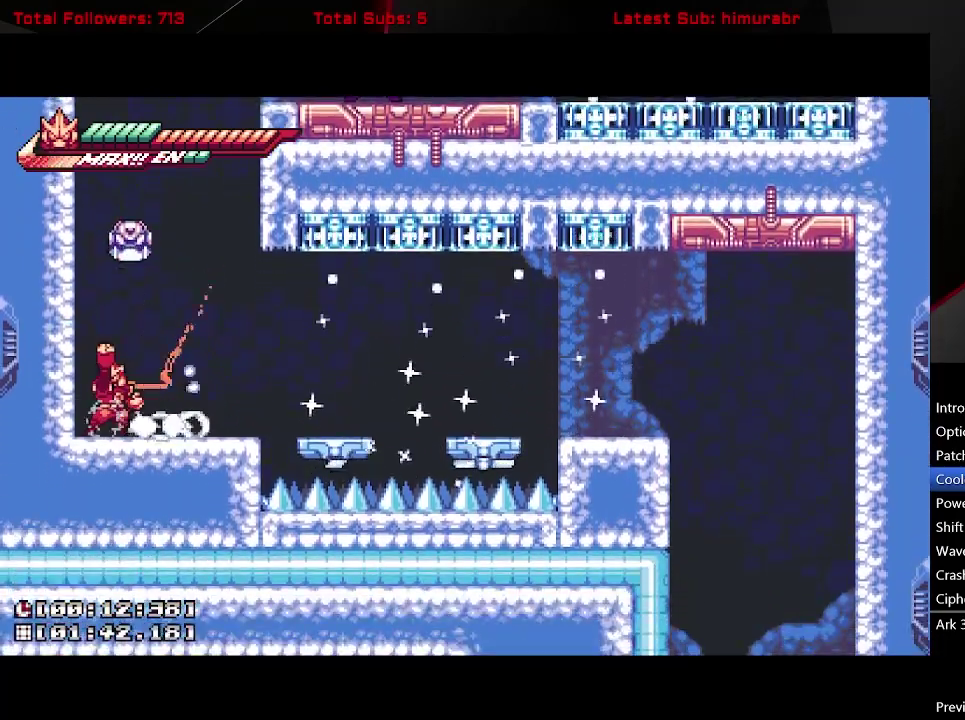
{"buttons": ["A", "R1", "DPAD_LEFT"], "right_stick": "center", "events": [[50, "R1", "down"], [250, "DPAD_UP", "up"], [367, "A", "down"], [450, "DPAD_LEFT", "down"]]}
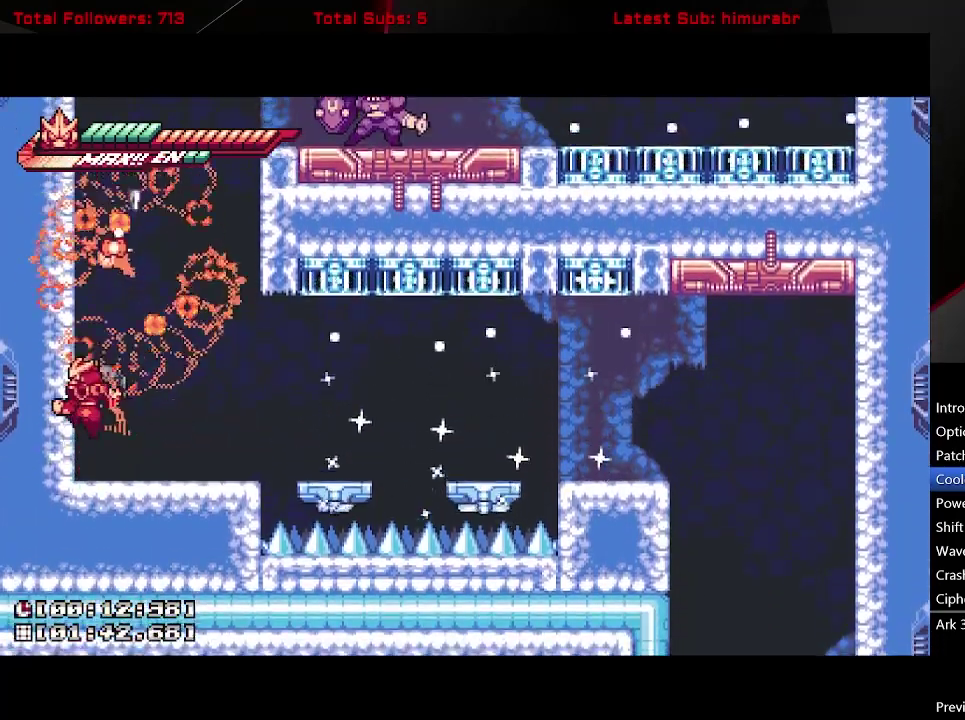
{"buttons": ["A", "L1", "R1", "DPAD_RIGHT"], "right_stick": "center", "events": [[83, "L1", "down"], [100, "A", "up"], [183, "A", "down"], [267, "DPAD_LEFT", "up"], [317, "DPAD_RIGHT", "down"]]}
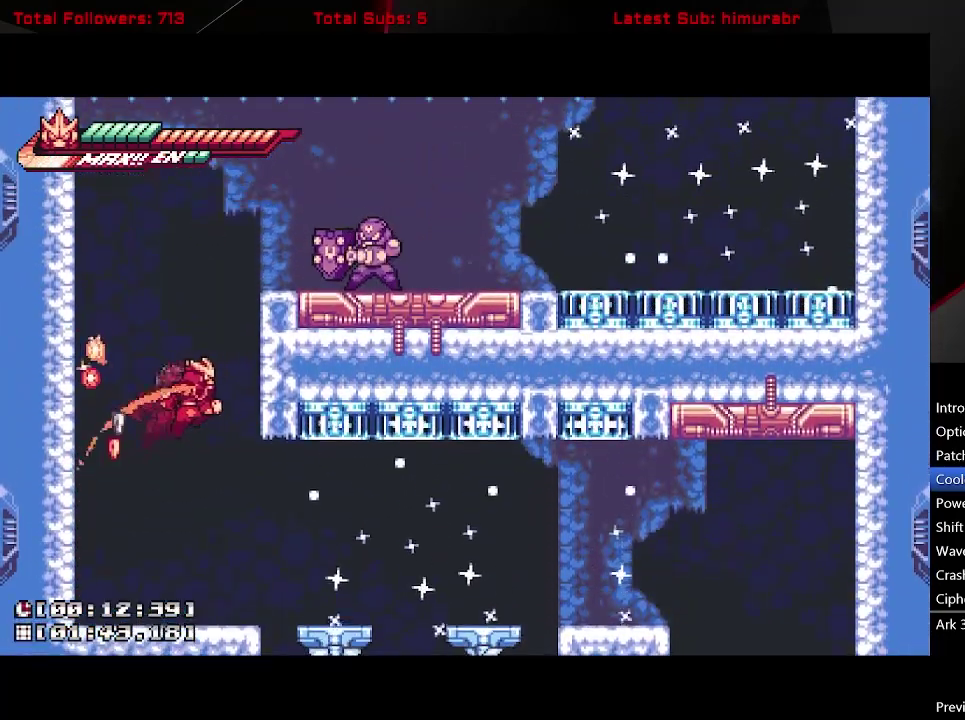
{"buttons": ["L1", "R1", "DPAD_RIGHT"], "right_stick": "center", "events": [[33, "A", "up"], [167, "A", "down"], [350, "A", "up"]]}
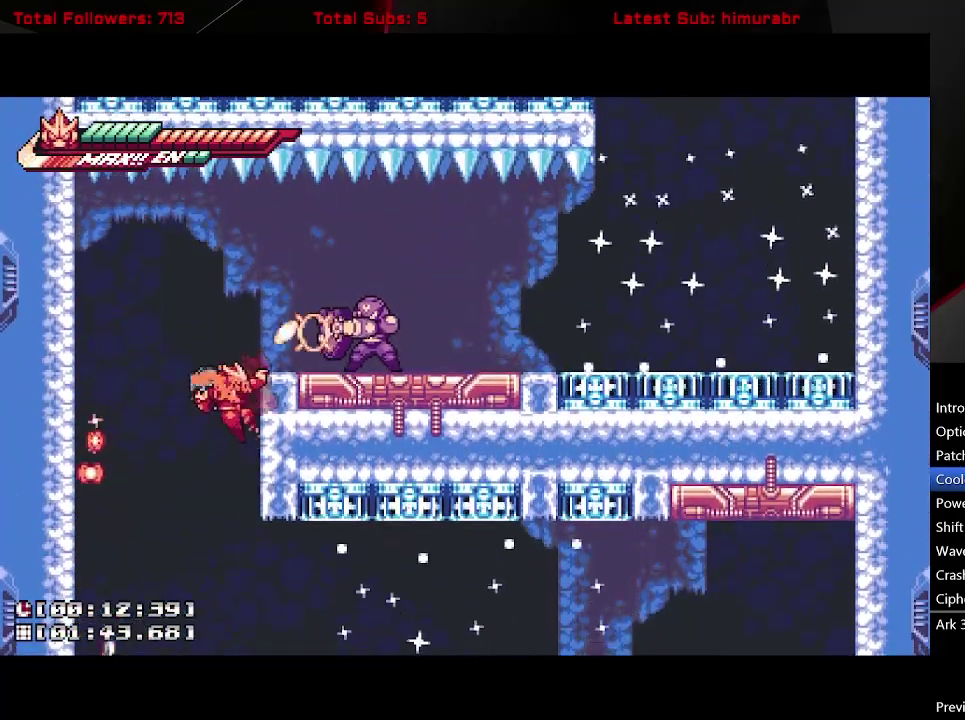
{"buttons": ["R1"], "right_stick": "center", "events": [[67, "L1", "up"], [433, "DPAD_RIGHT", "up"]]}
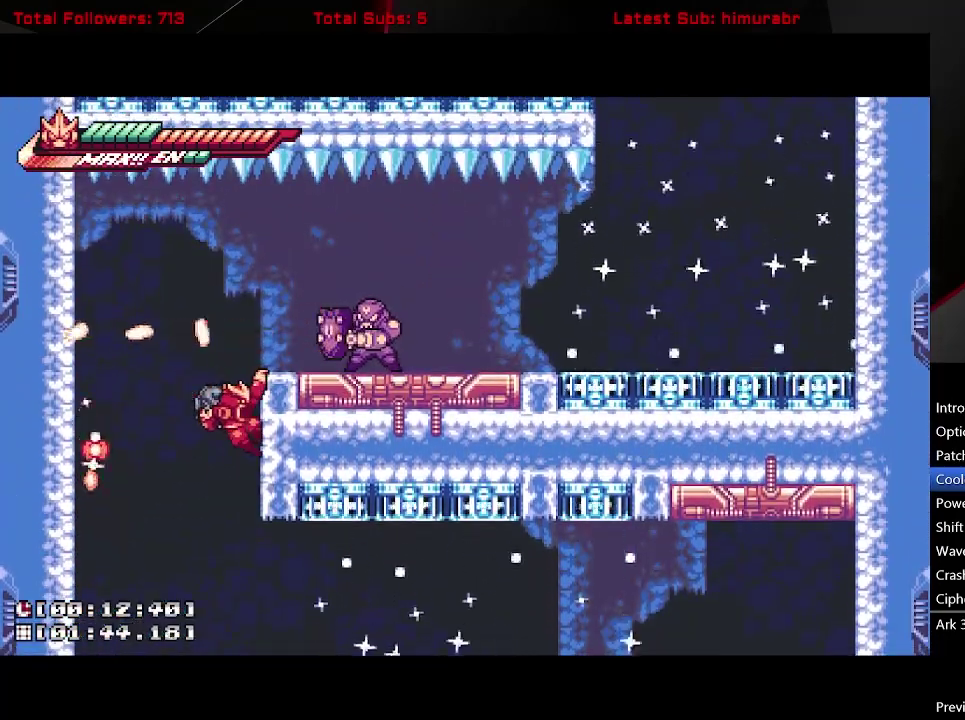
{"buttons": [], "right_stick": "center", "events": [[117, "A", "down"], [250, "DPAD_RIGHT", "down"], [333, "R1", "up"], [350, "A", "up"], [500, "DPAD_RIGHT", "up"]]}
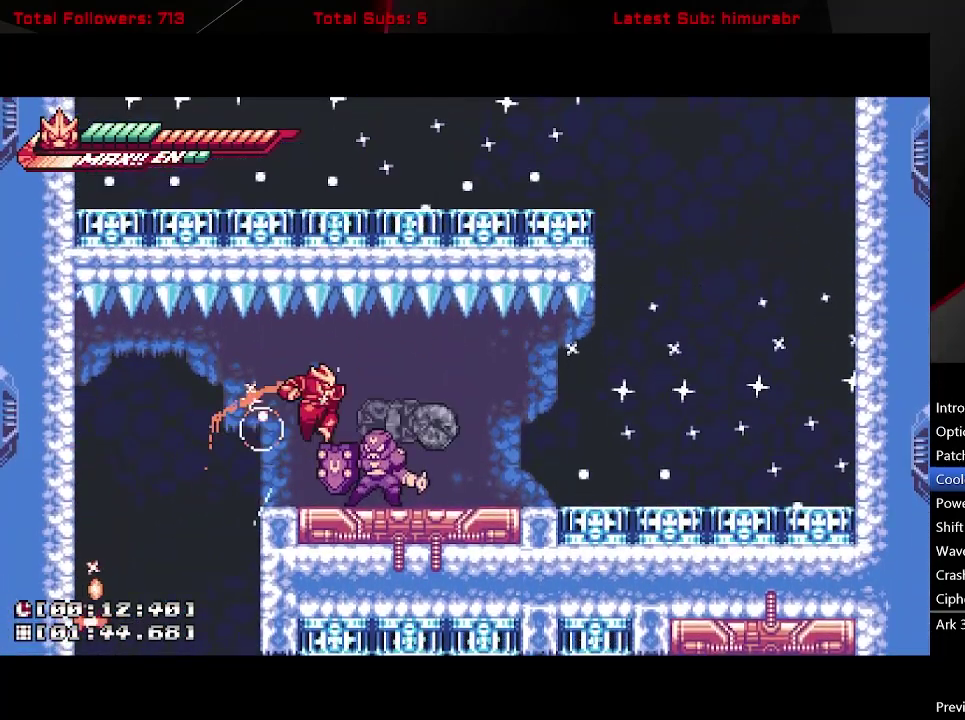
{"buttons": ["X"], "right_stick": "center", "events": [[50, "X", "down"]]}
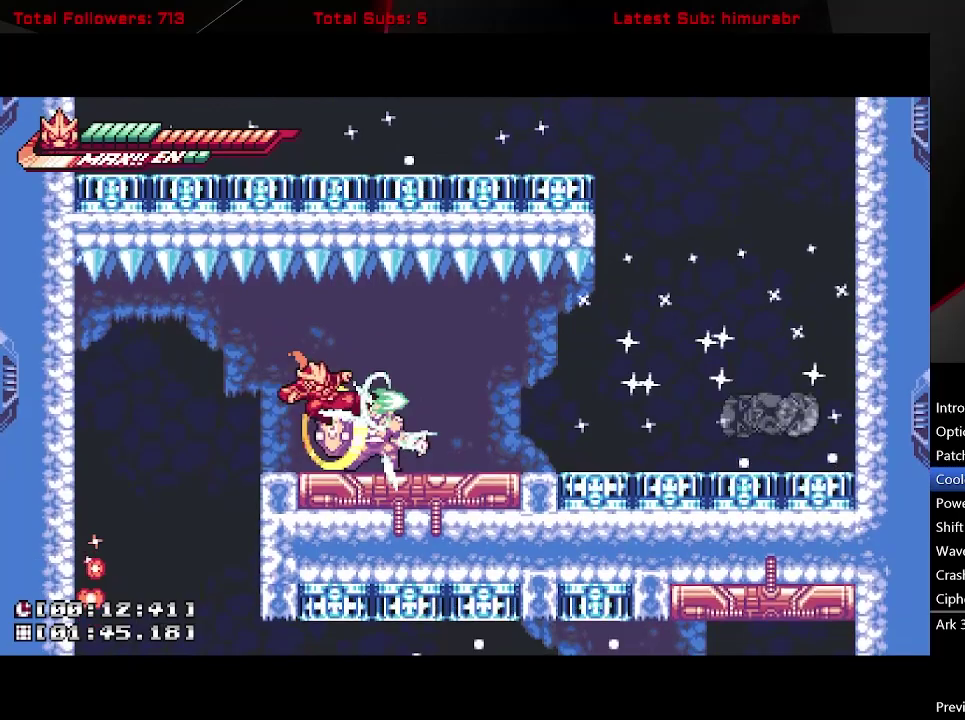
{"buttons": ["X"], "right_stick": "center", "events": []}
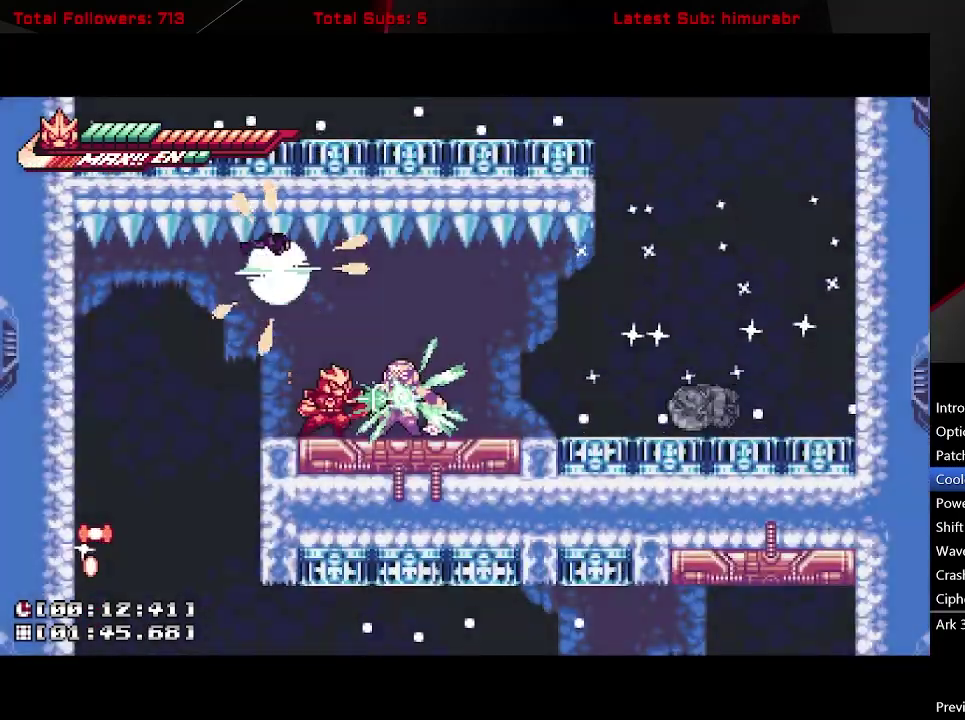
{"buttons": ["R1"], "right_stick": "center", "events": [[333, "R1", "down"], [333, "X", "up"]]}
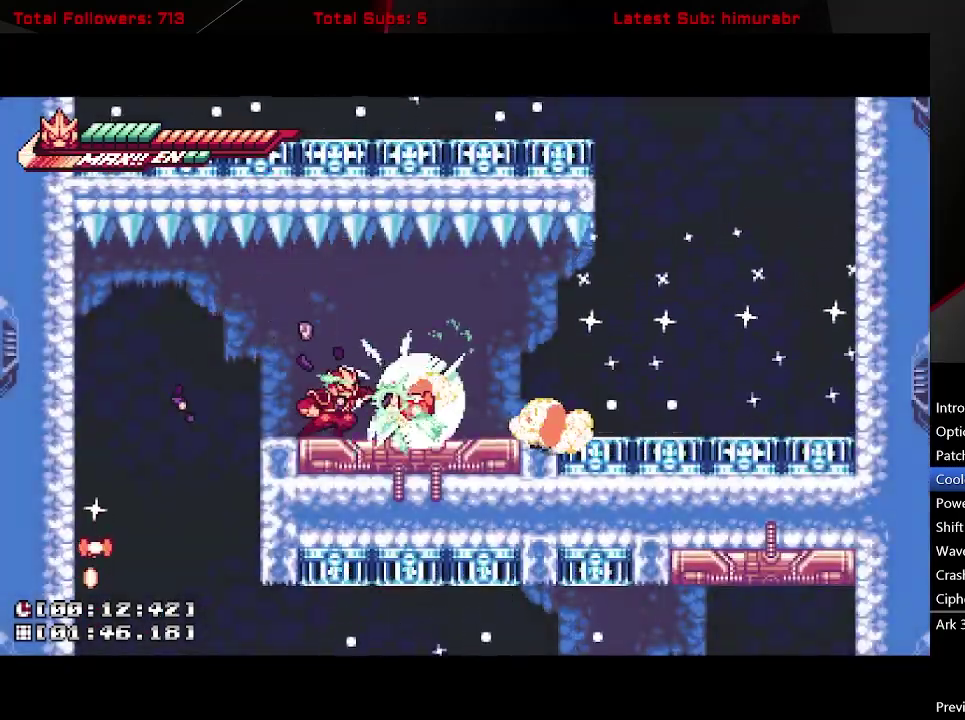
{"buttons": ["L1", "R1", "DPAD_RIGHT"], "right_stick": "center", "events": [[83, "DPAD_RIGHT", "down"], [167, "L1", "down"], [217, "A", "down"], [267, "A", "up"]]}
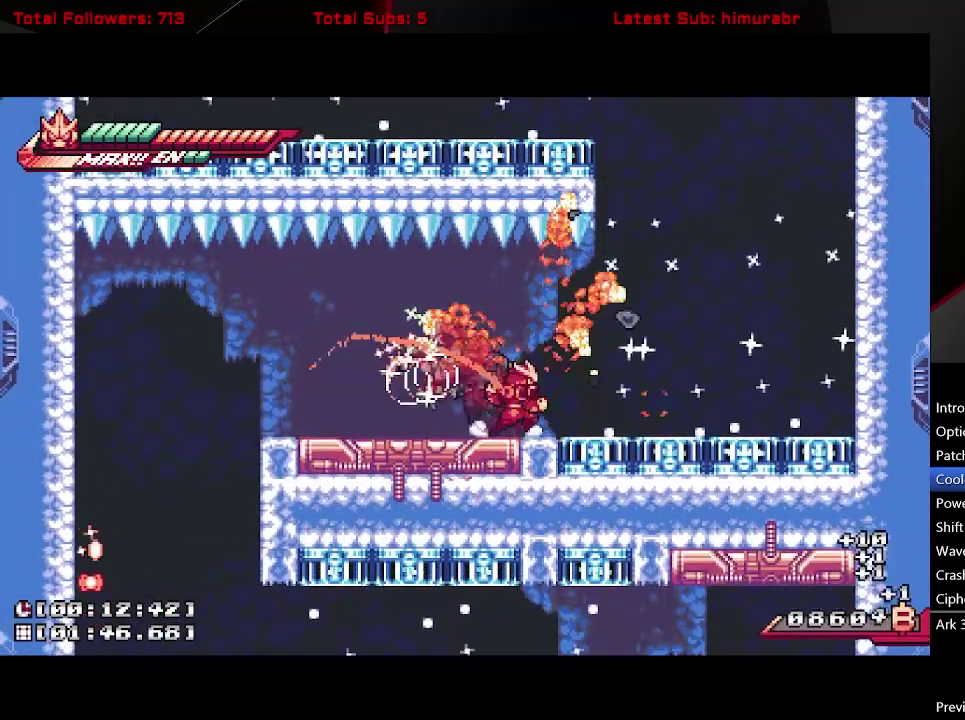
{"buttons": ["L1", "R1"], "right_stick": "center", "events": [[267, "DPAD_RIGHT", "up"]]}
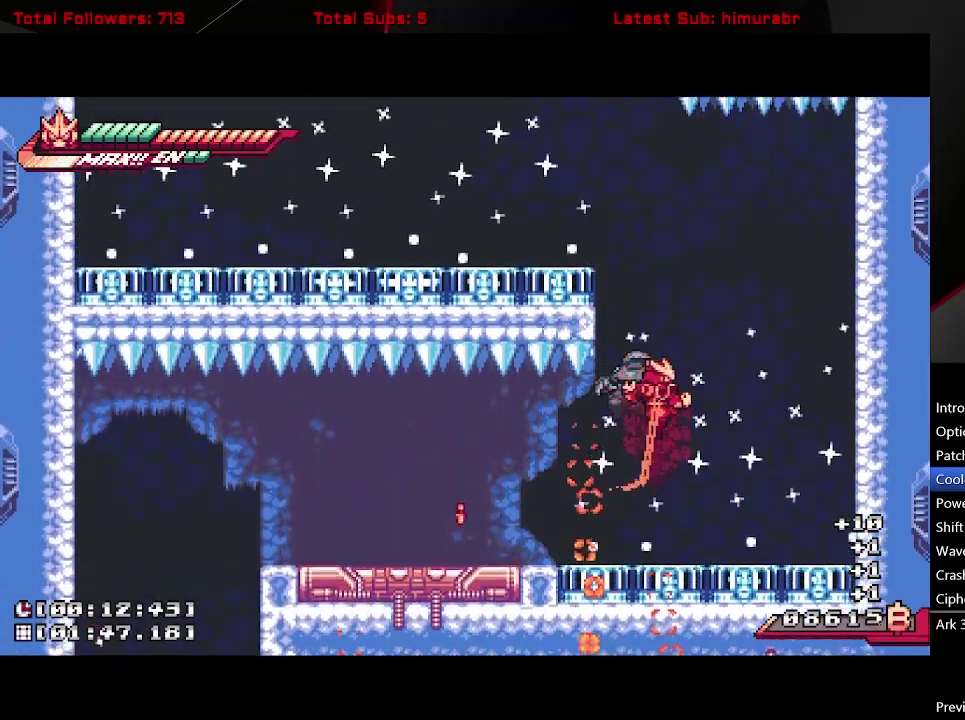
{"buttons": ["L1", "R1"], "right_stick": "center", "events": [[250, "DPAD_LEFT", "down"], [417, "DPAD_LEFT", "up"]]}
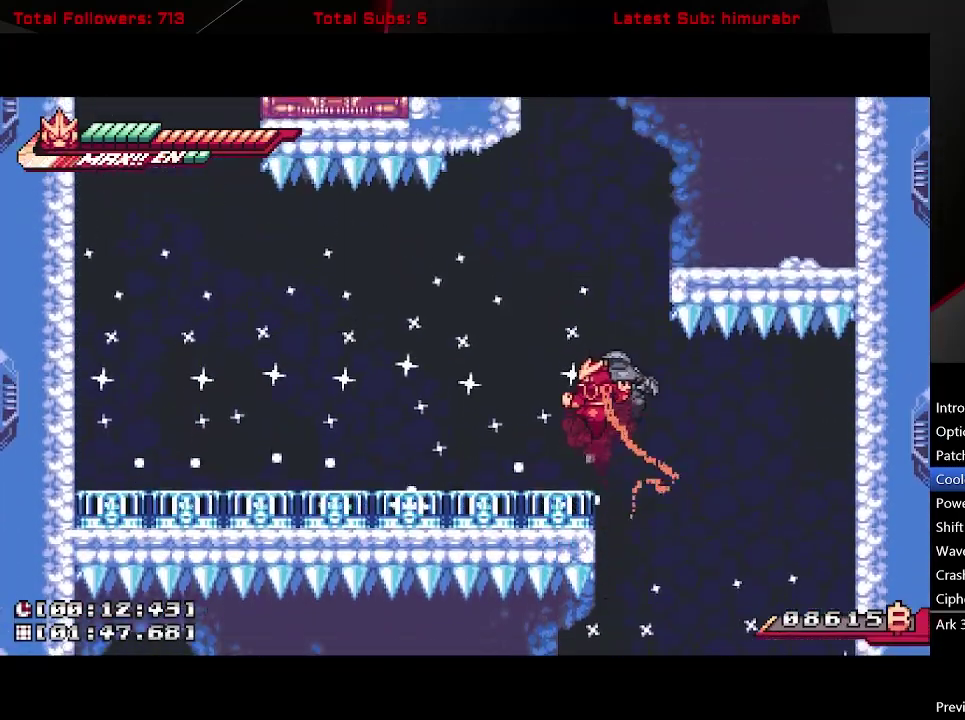
{"buttons": ["L1", "R1", "DPAD_RIGHT"], "right_stick": "center", "events": [[350, "DPAD_RIGHT", "down"]]}
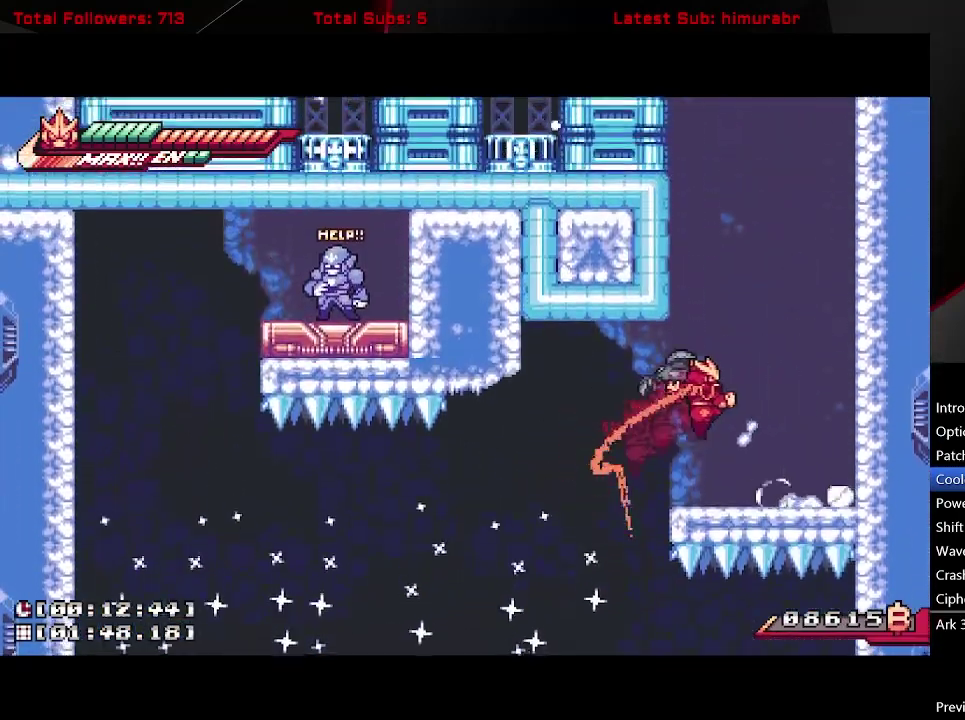
{"buttons": ["DPAD_RIGHT"], "right_stick": "center", "events": [[133, "DPAD_RIGHT", "up"], [133, "L1", "up"], [367, "R1", "up"], [467, "DPAD_RIGHT", "down"]]}
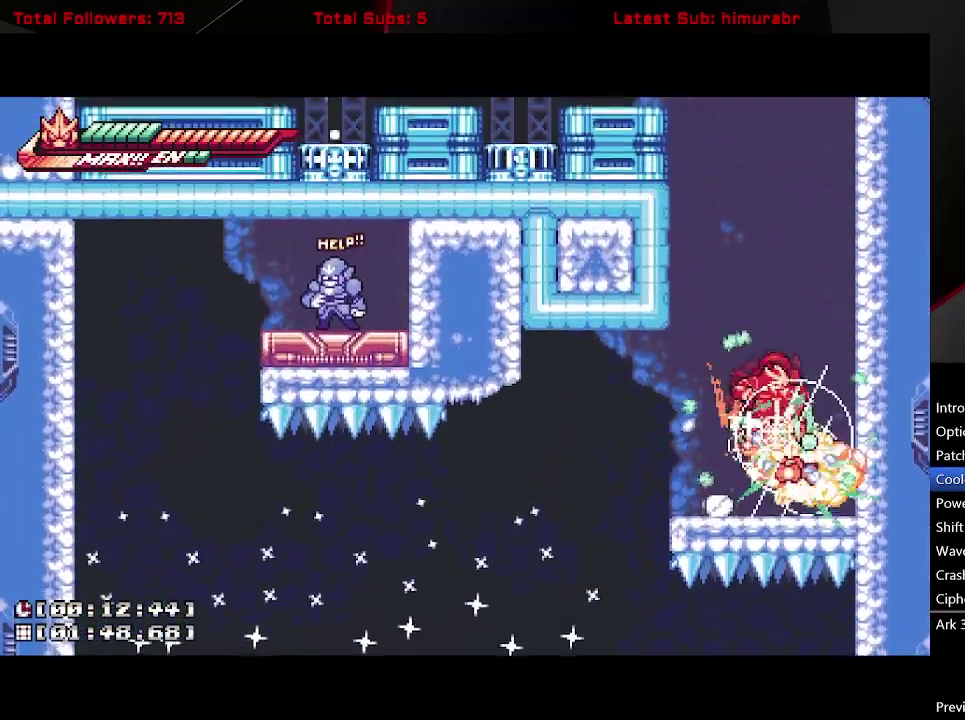
{"buttons": ["L1", "DPAD_LEFT"], "right_stick": "center", "events": [[200, "DPAD_RIGHT", "up"], [350, "DPAD_LEFT", "down"], [400, "L1", "down"]]}
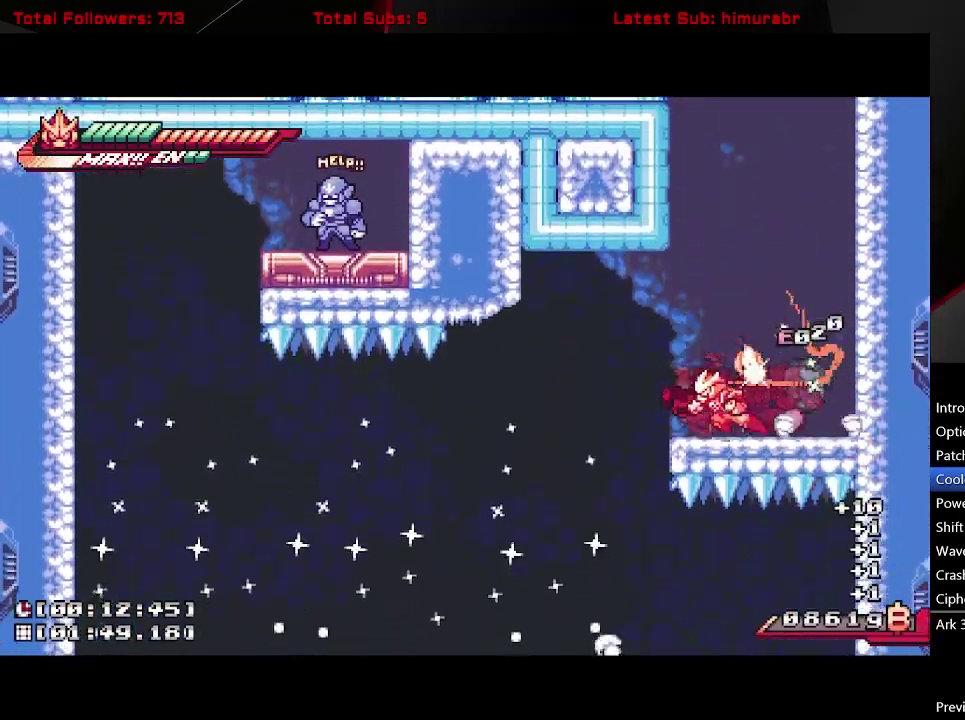
{"buttons": [], "right_stick": "center", "events": [[117, "A", "down"], [200, "A", "up"], [283, "DPAD_DOWN", "down"], [283, "DPAD_LEFT", "up"], [300, "L1", "up"], [350, "X", "down"], [417, "X", "up"], [433, "DPAD_DOWN", "up"]]}
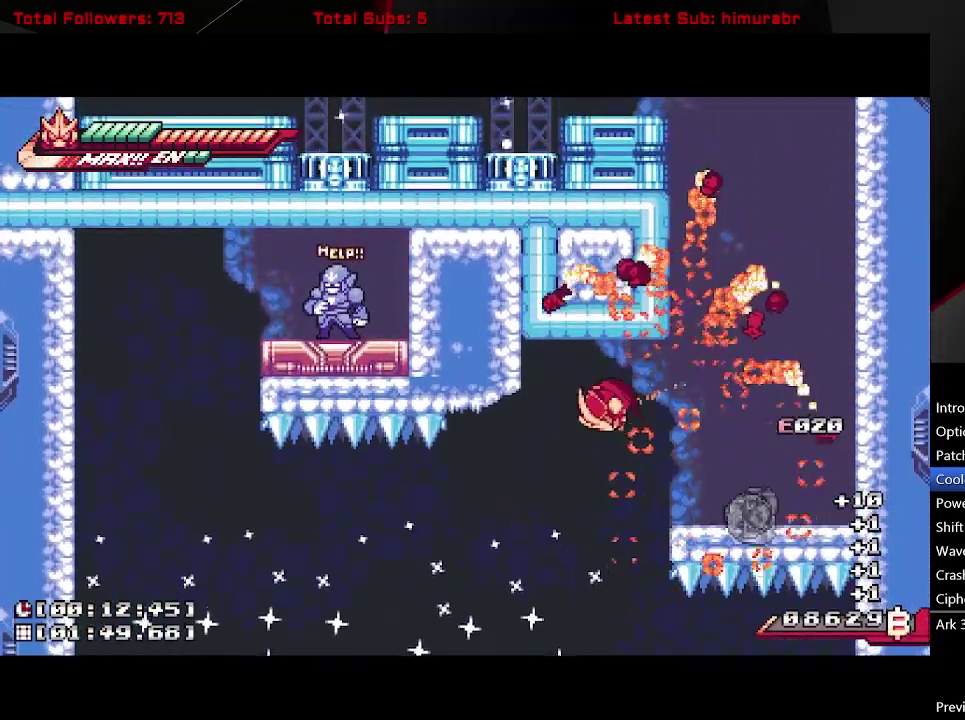
{"buttons": ["DPAD_LEFT"], "right_stick": "center", "events": [[50, "DPAD_LEFT", "down"]]}